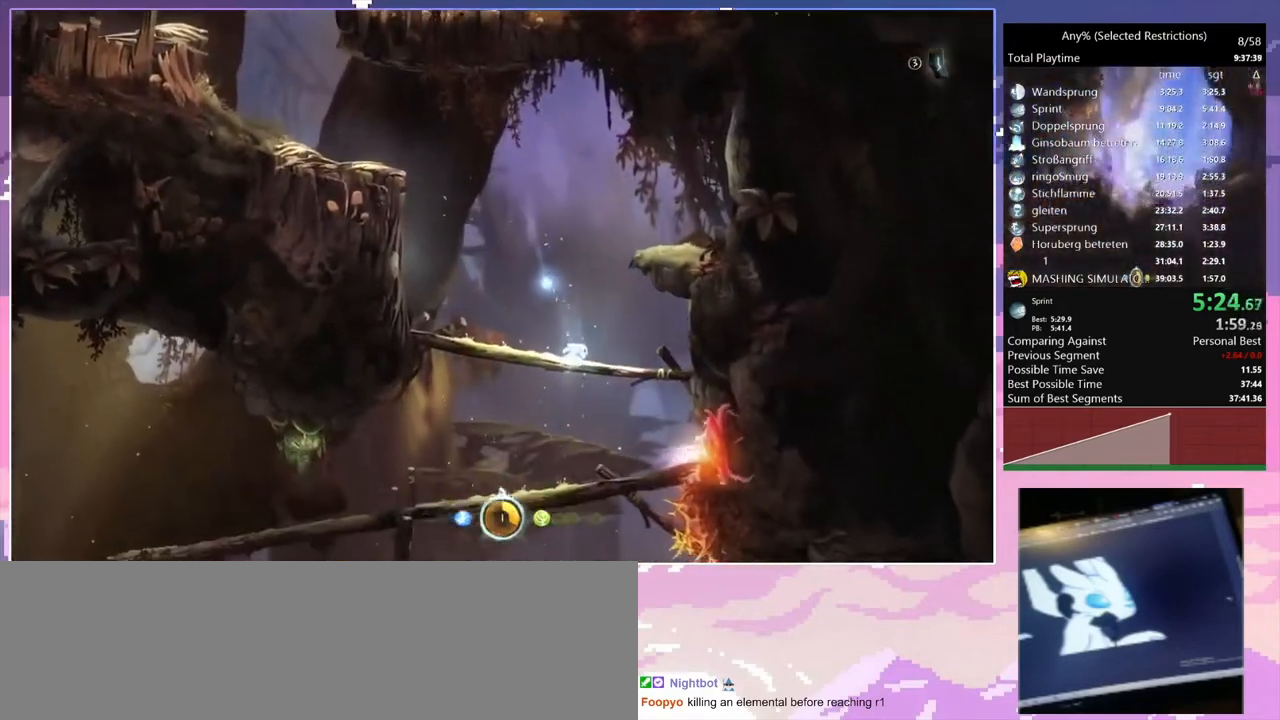
Gameplay with keyboard; each line is a JSON object with the keys held at the frame after it. "events" lists presses ("down") and releases ("up") of "c", "ctrl", "d", "delete", "down", "e", "escape", "f", "f1", "f2", "f3", "f6", "left", "num2", "num5", "num7", "num8", "q", "r", "right", "s", "shift", "space", "t", "v", "w" and "y" between this image and that frame as [ms after this image, input, new state], when the widget could be followed in between. No other keys are recorded. Mouse input is not recorded.
{"keys": ["s"], "events": [[233, "space", "down"], [333, "space", "up"]]}
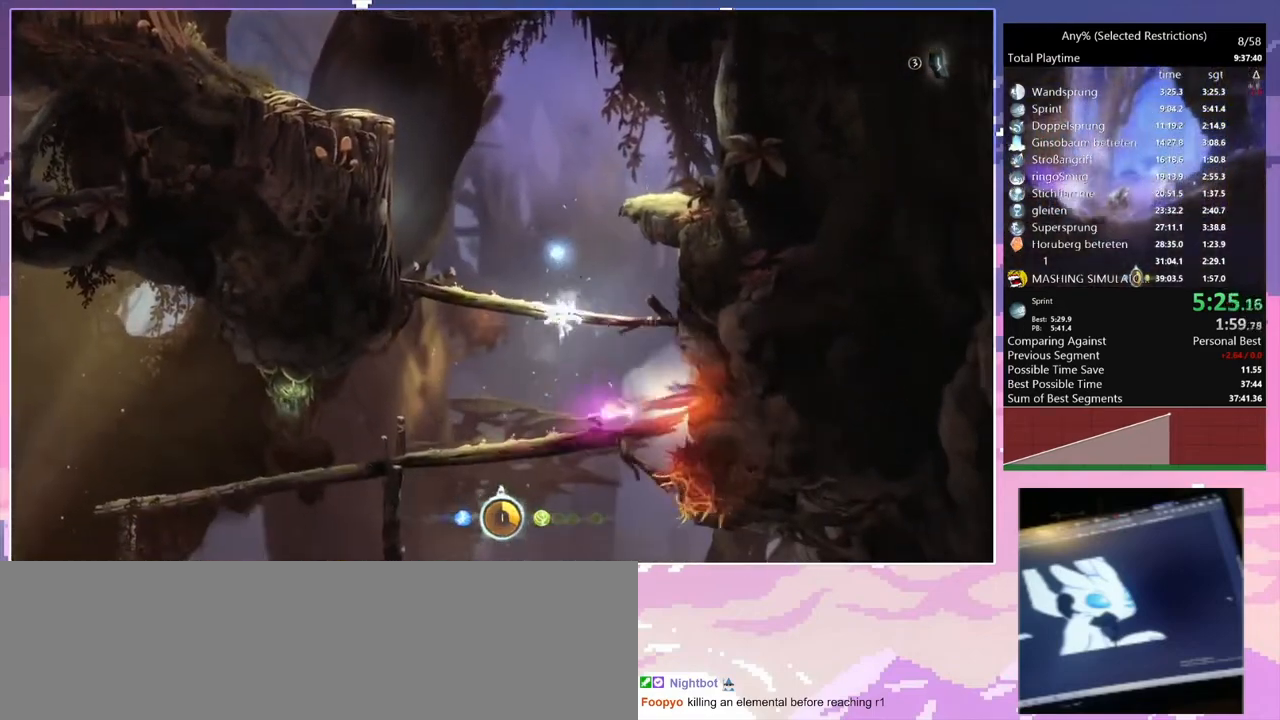
{"keys": ["s", "space"], "events": [[133, "s", "up"], [433, "s", "down"], [433, "space", "down"]]}
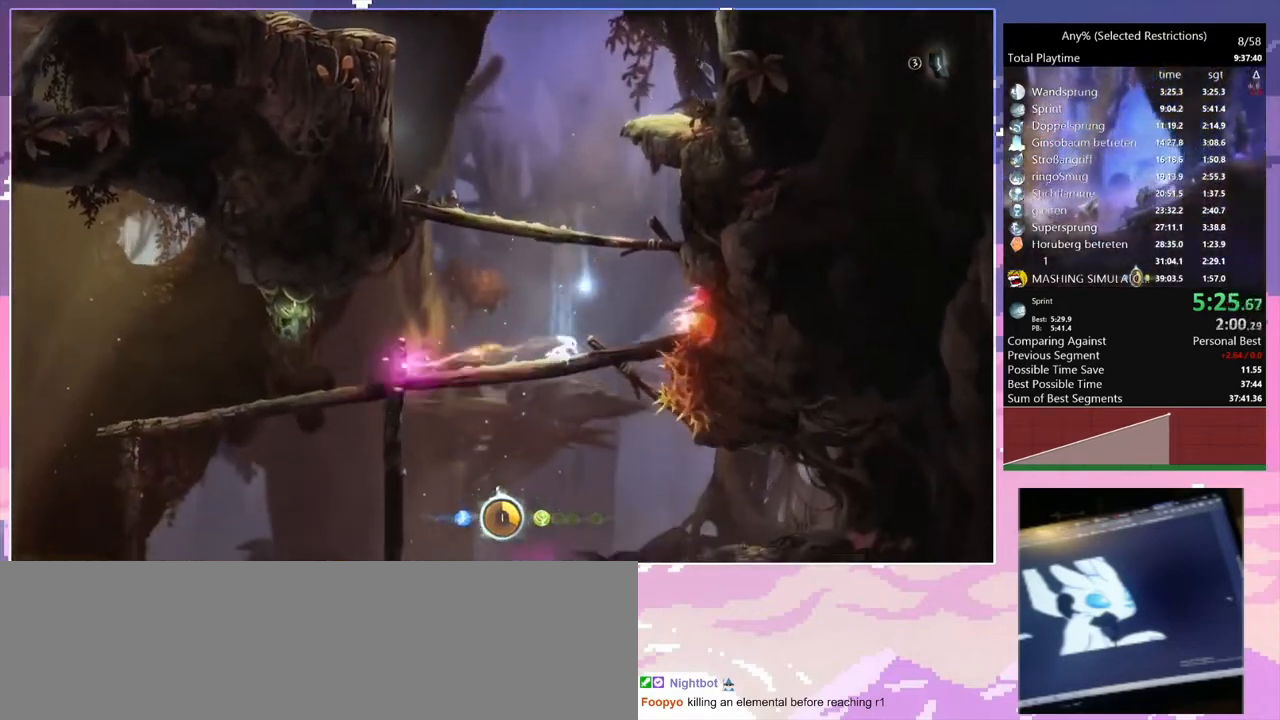
{"keys": [], "events": [[33, "space", "up"], [100, "s", "up"], [133, "d", "down"], [467, "d", "up"]]}
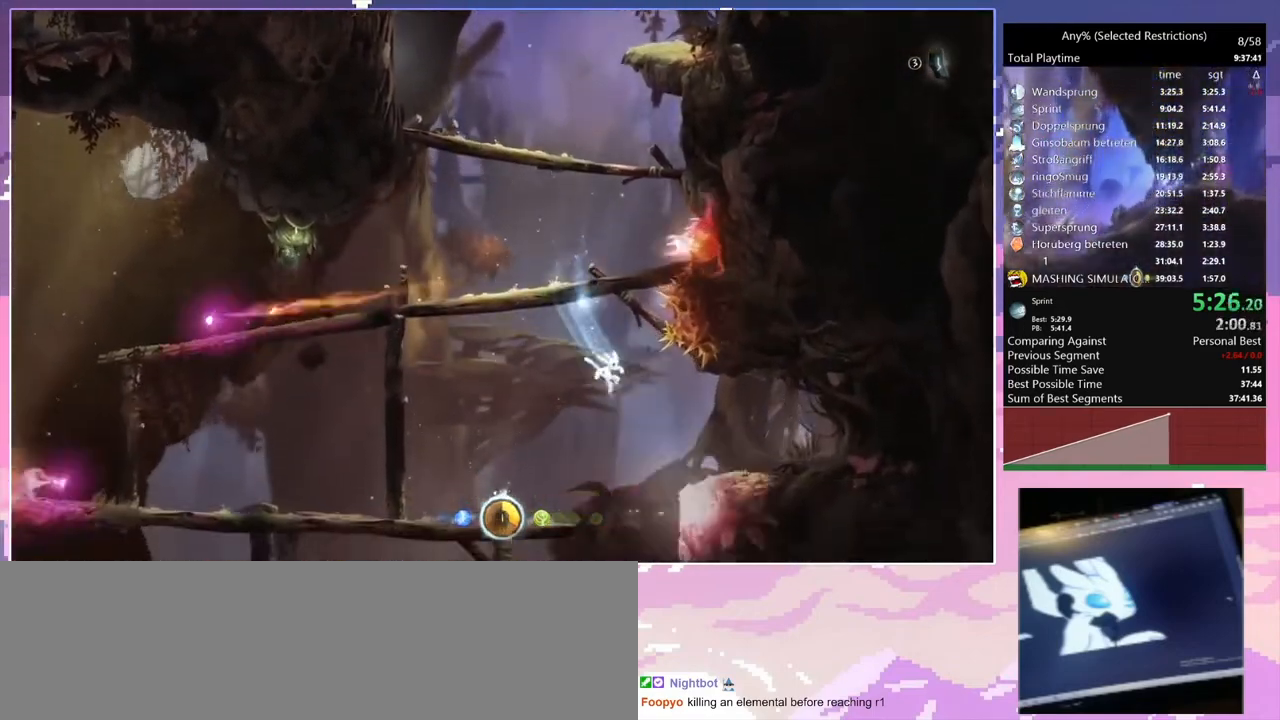
{"keys": ["q"], "events": [[67, "q", "down"]]}
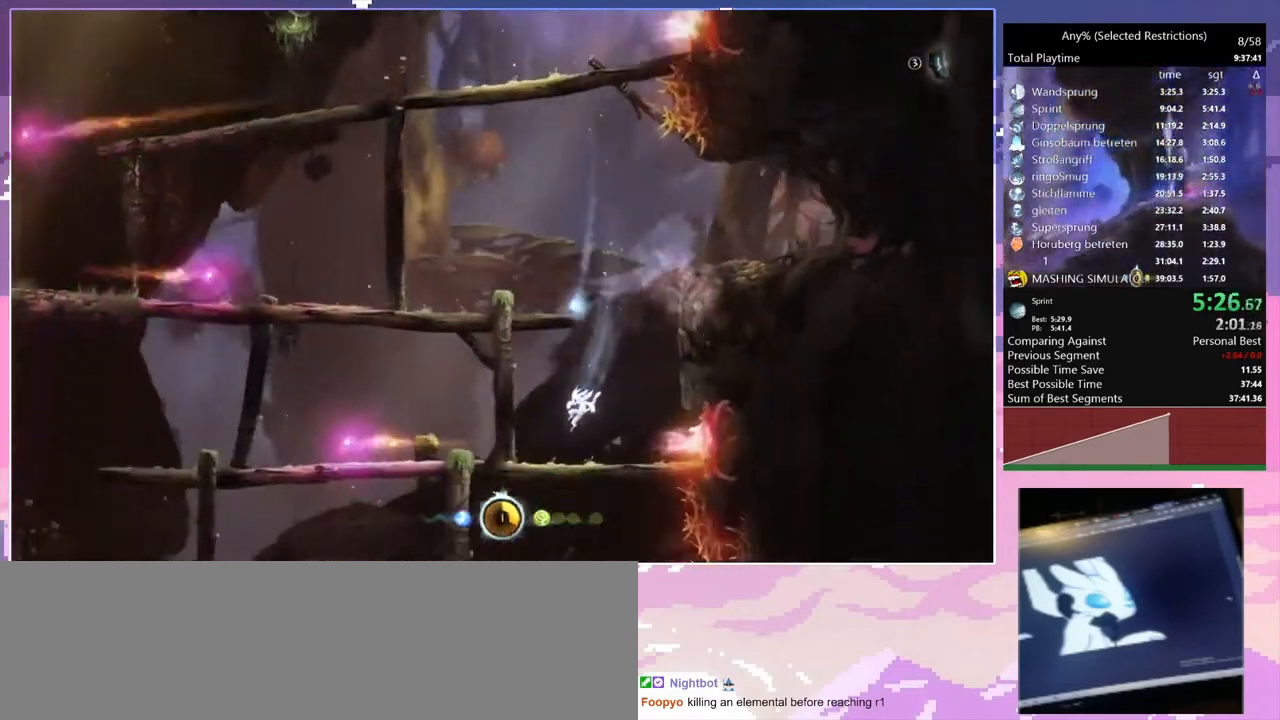
{"keys": ["d"], "events": [[67, "q", "up"], [100, "s", "down"], [167, "space", "down"], [267, "d", "down"], [267, "s", "up"], [267, "space", "up"]]}
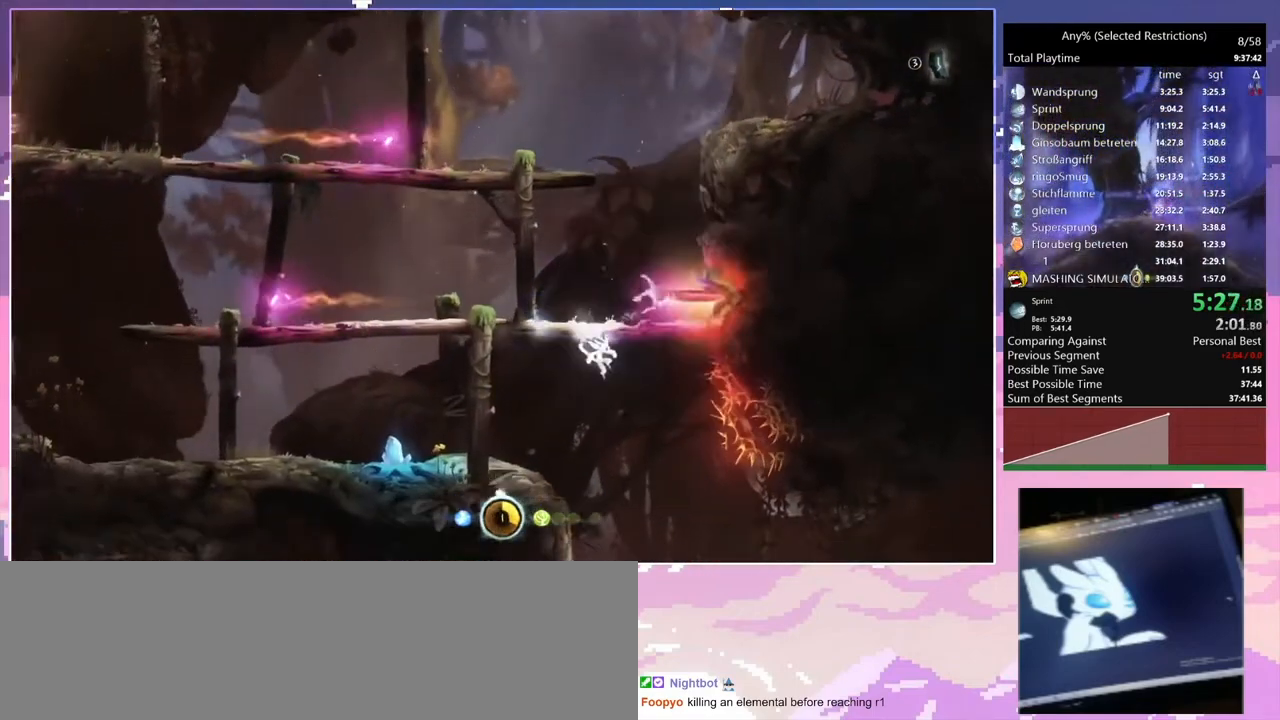
{"keys": ["d"], "events": []}
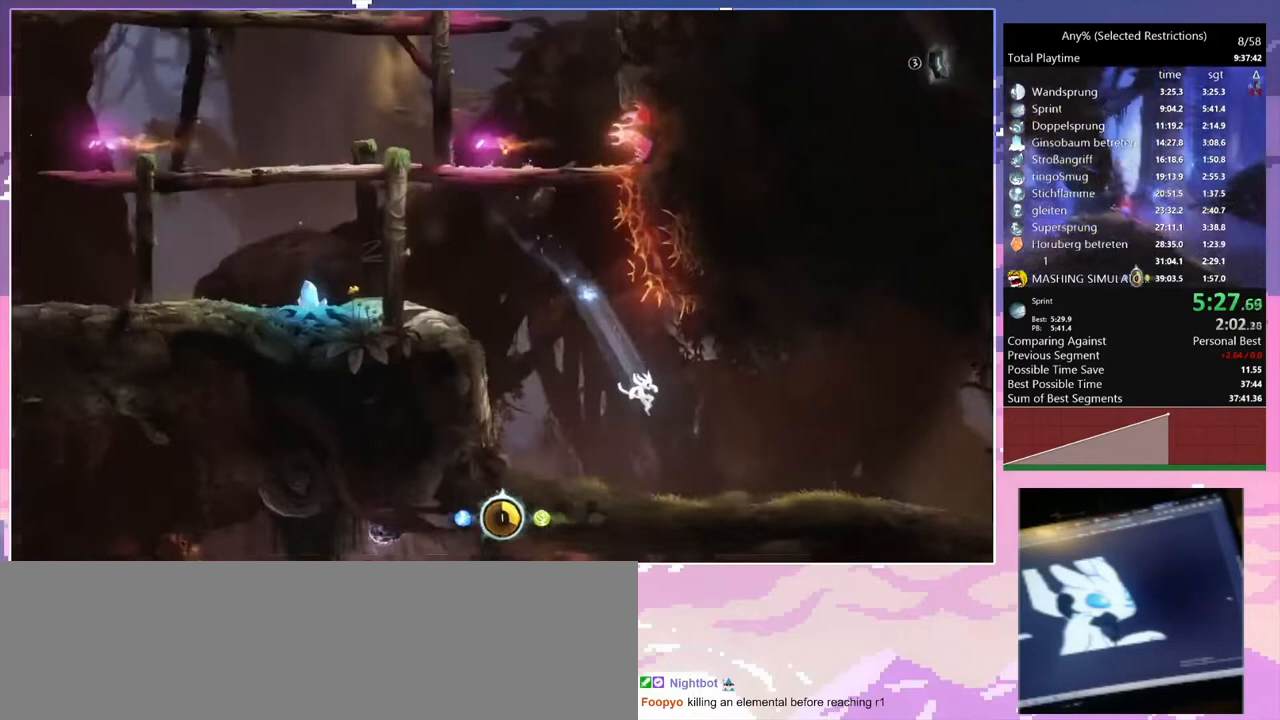
{"keys": ["d"], "events": [[233, "space", "down"], [300, "space", "up"]]}
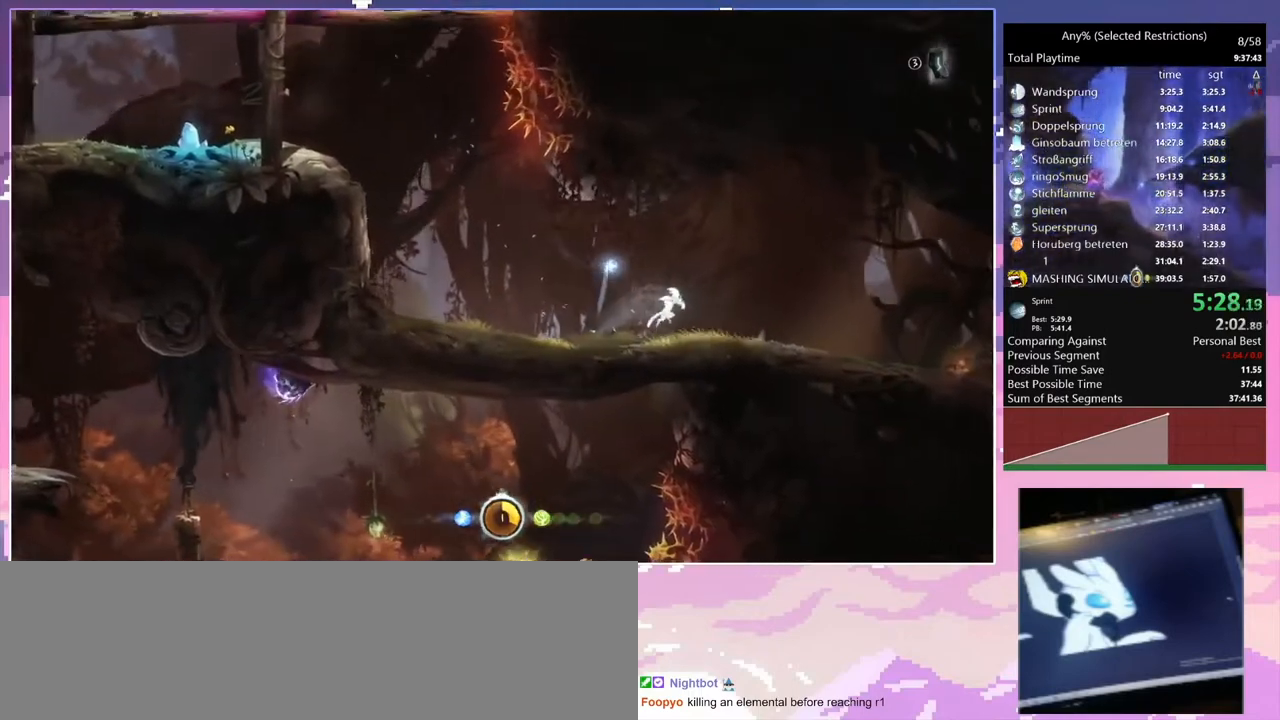
{"keys": ["d"], "events": [[267, "space", "down"], [367, "space", "up"]]}
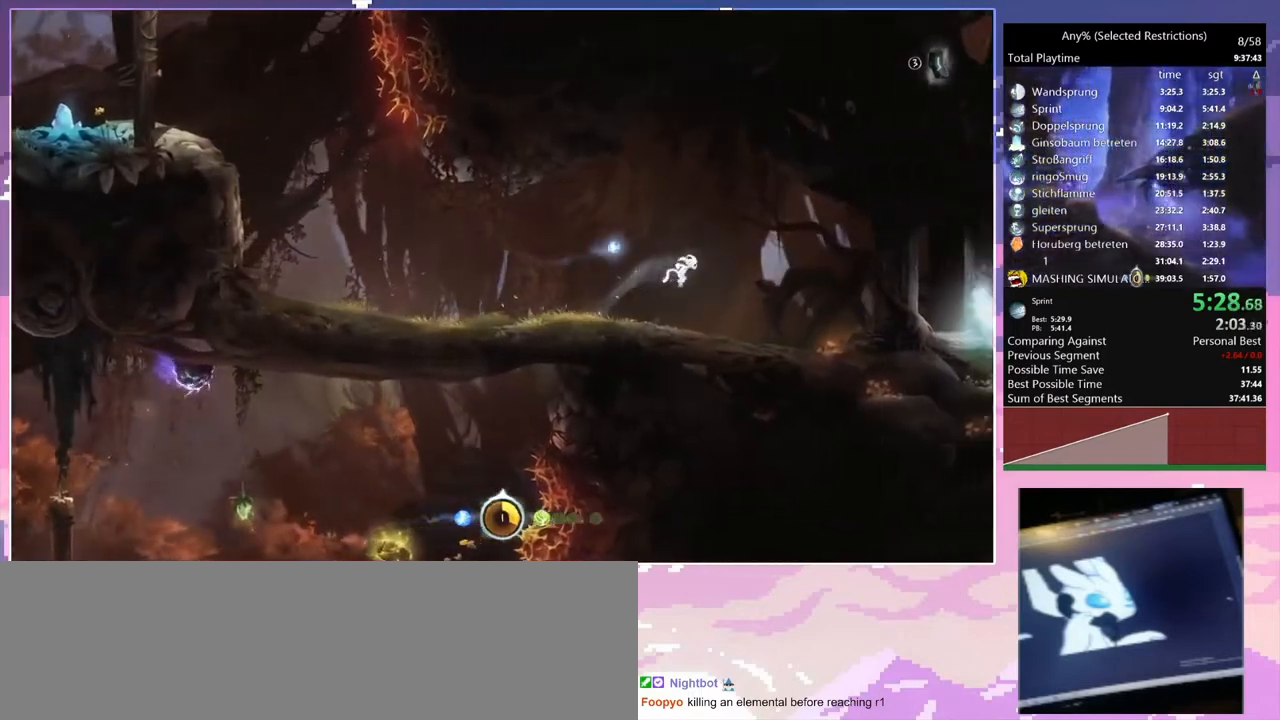
{"keys": ["d", "space"], "events": [[500, "space", "down"]]}
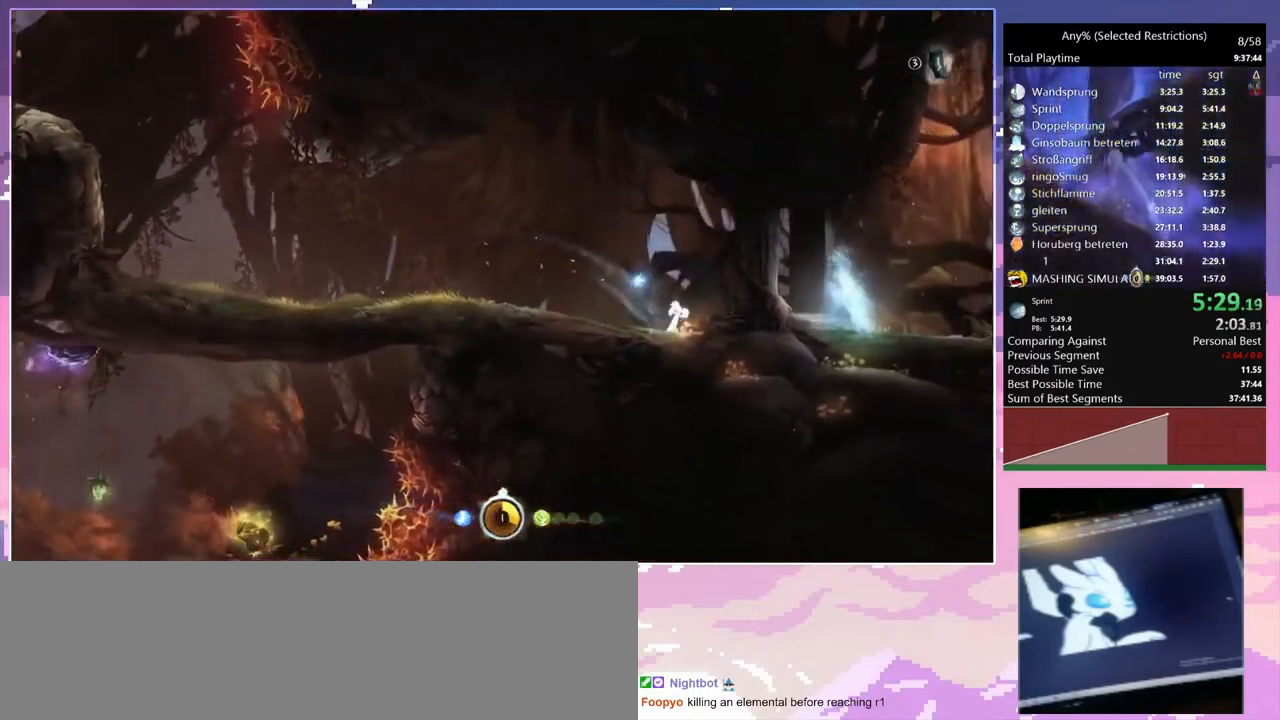
{"keys": ["d"], "events": [[433, "space", "up"]]}
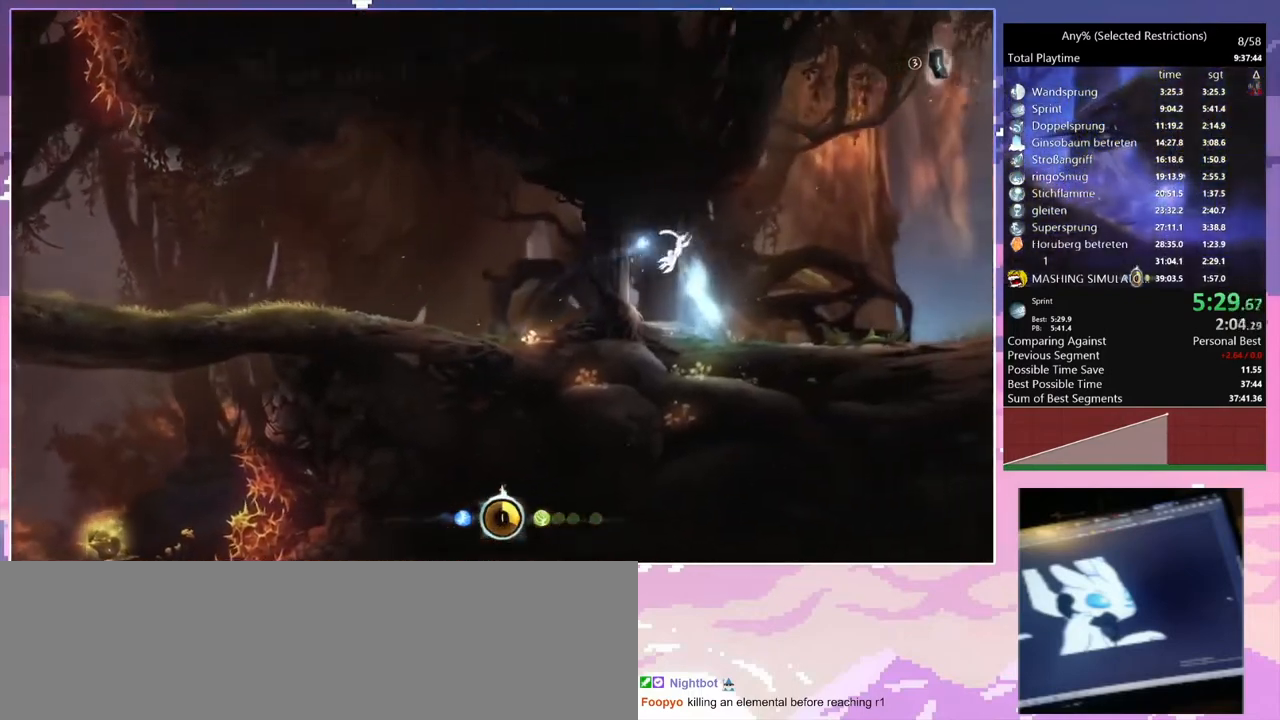
{"keys": ["d"], "events": []}
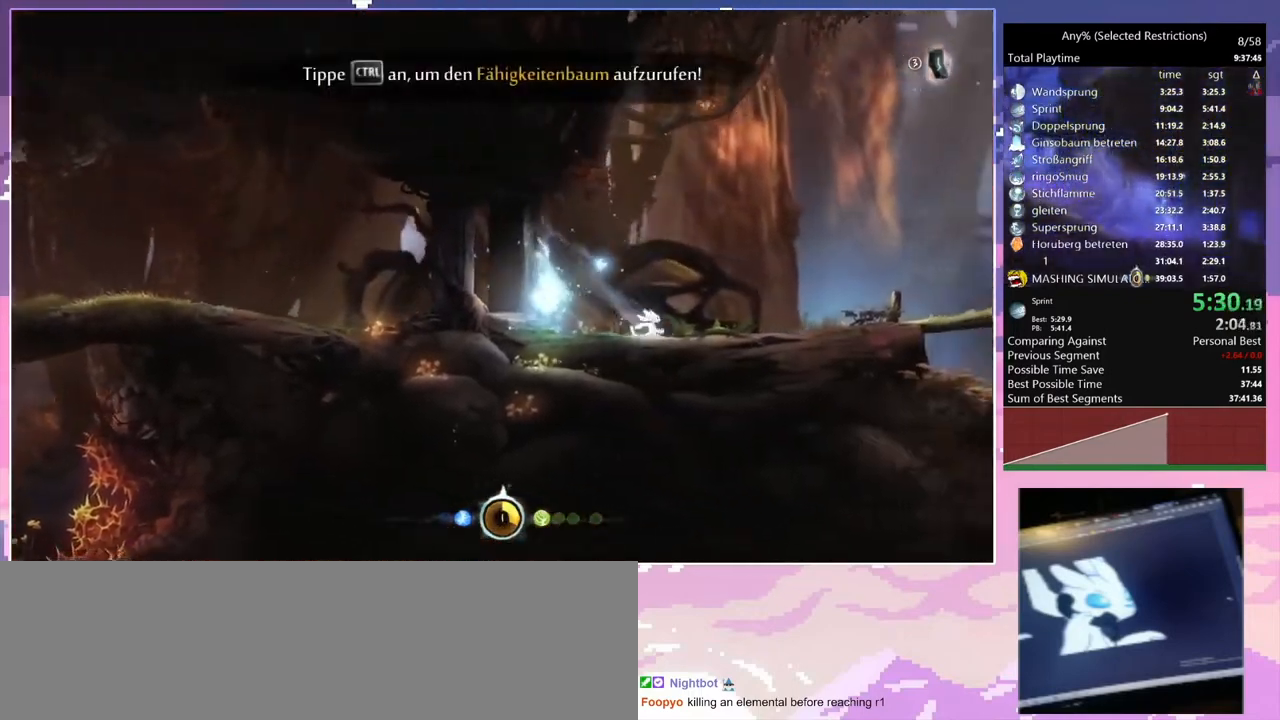
{"keys": ["d"], "events": [[33, "space", "down"], [133, "space", "up"]]}
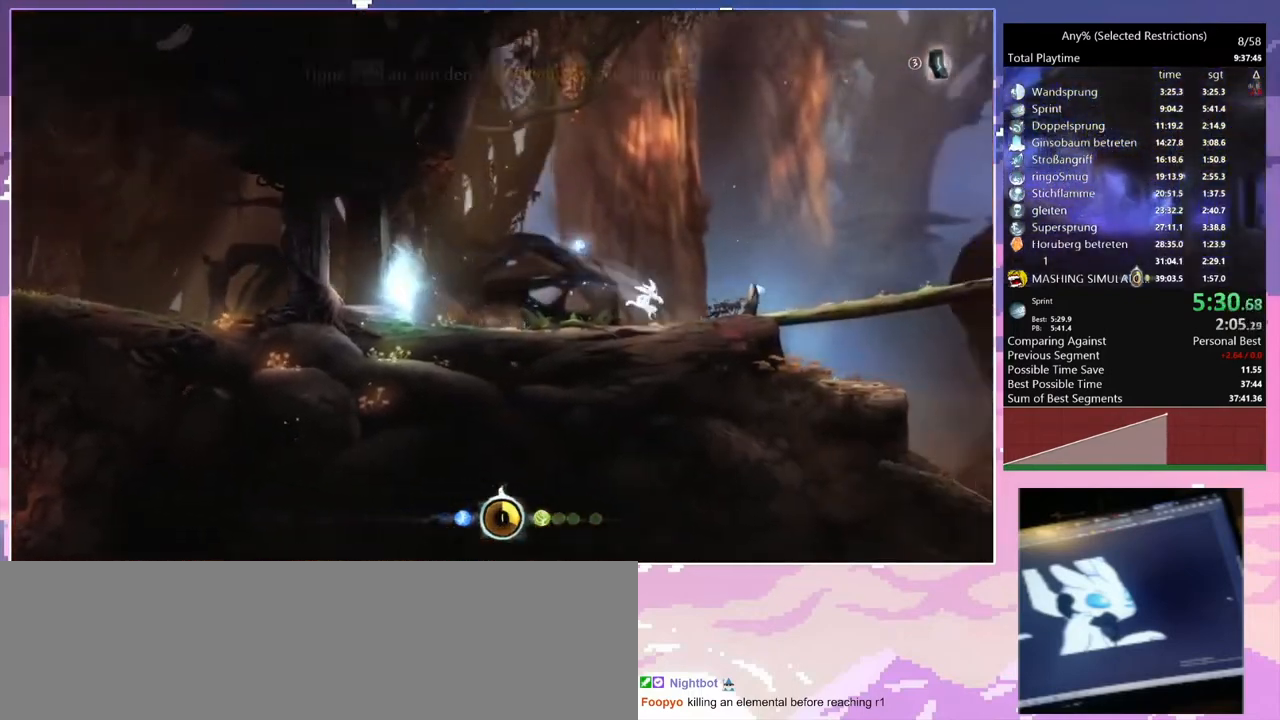
{"keys": ["d", "space"], "events": [[133, "space", "down"]]}
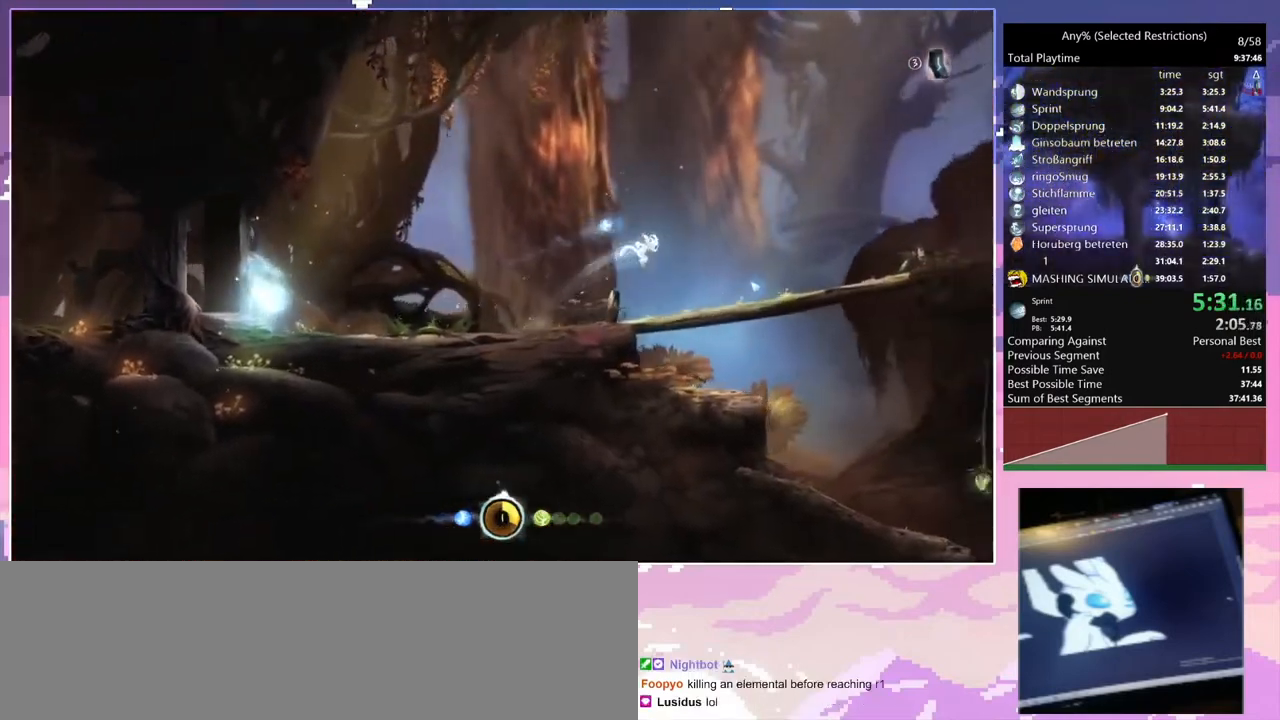
{"keys": ["d"], "events": [[167, "space", "up"]]}
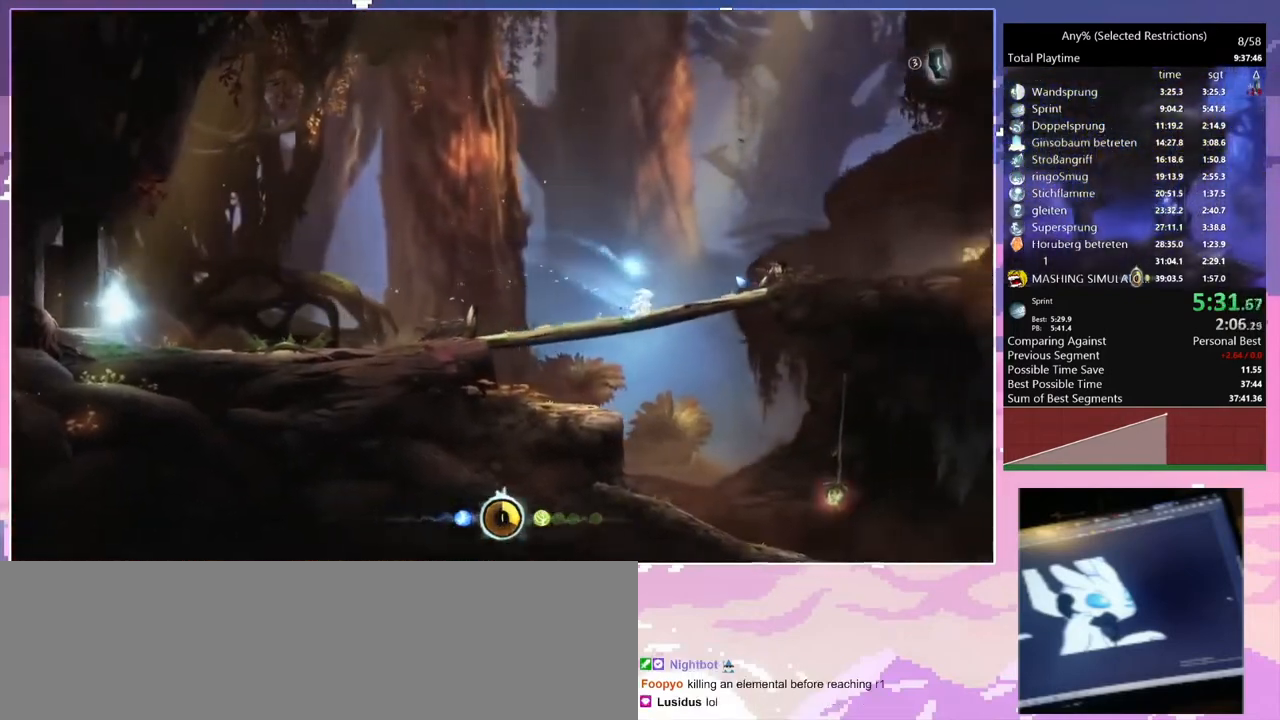
{"keys": ["d"], "events": [[100, "space", "down"], [467, "space", "up"]]}
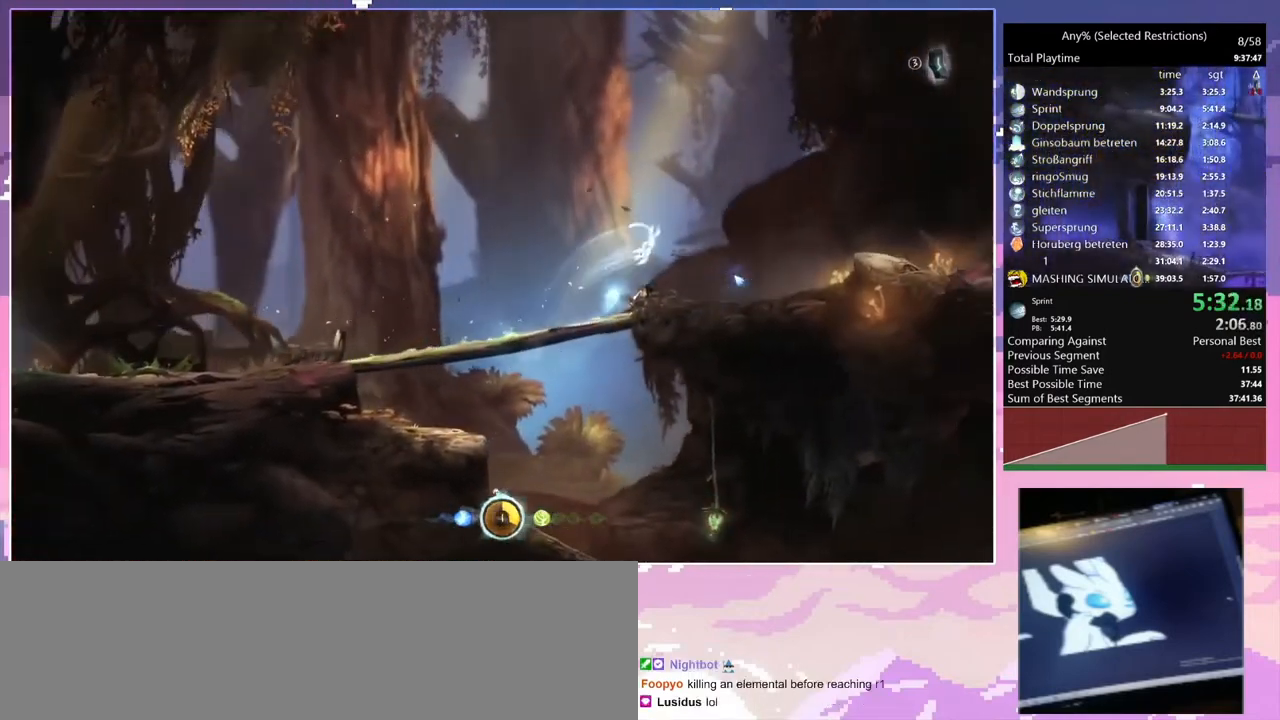
{"keys": ["d"], "events": []}
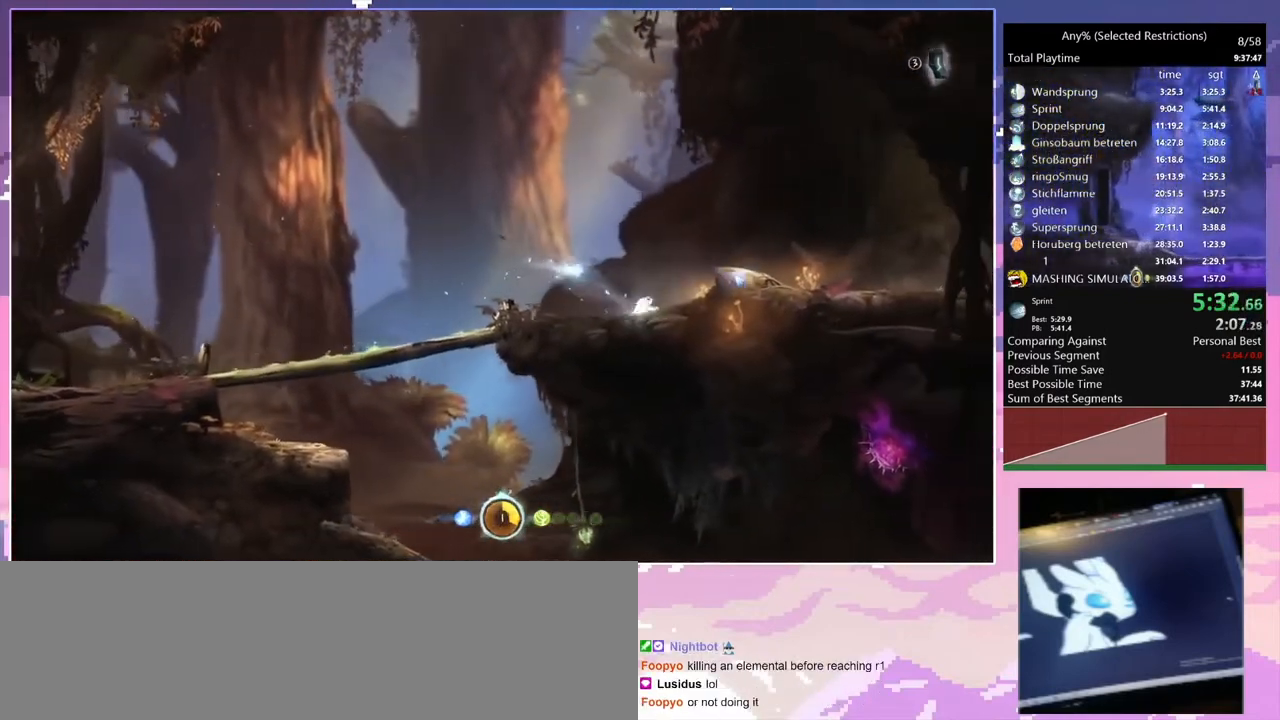
{"keys": ["d"], "events": [[33, "space", "down"], [500, "space", "up"]]}
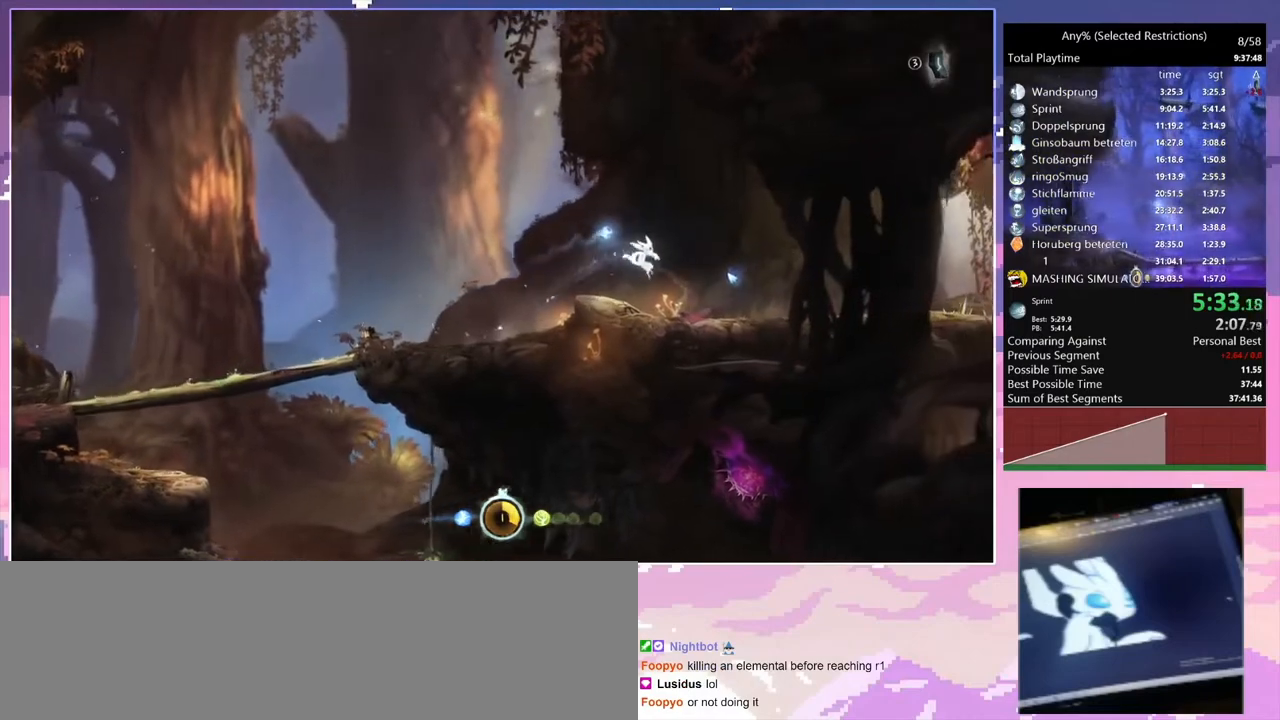
{"keys": ["d", "space"], "events": [[467, "space", "down"]]}
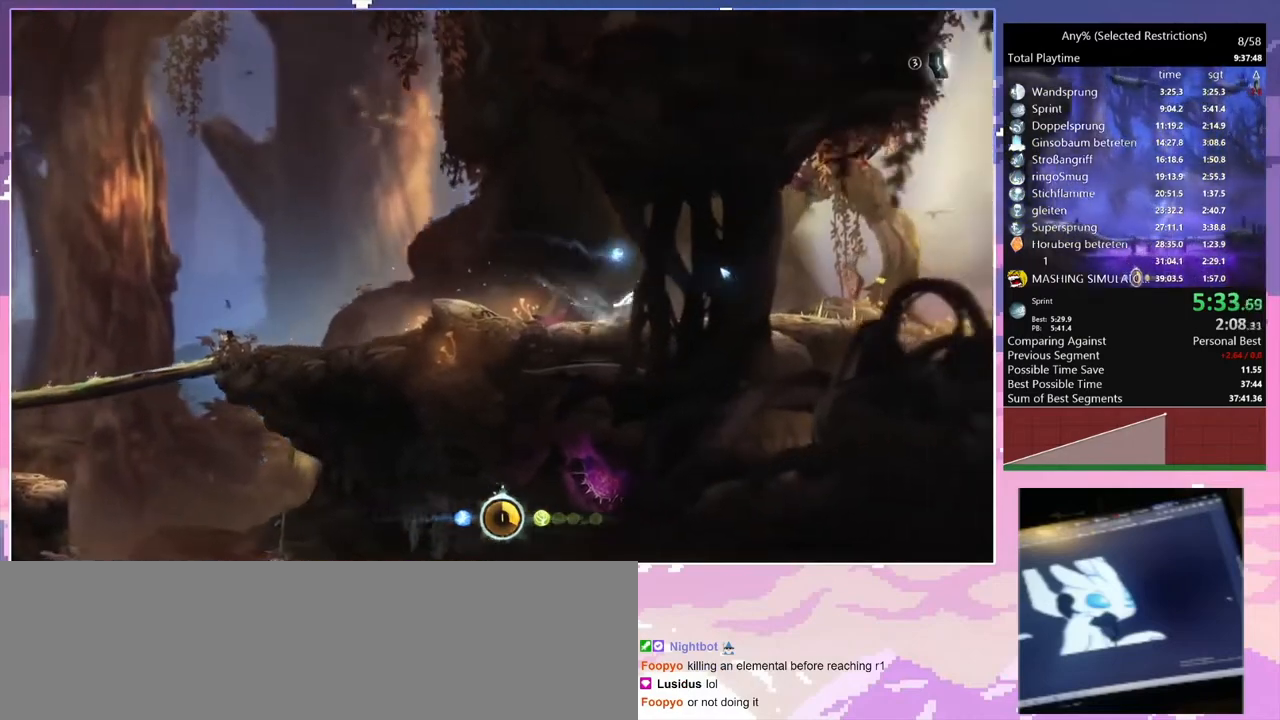
{"keys": ["d"], "events": [[167, "space", "up"]]}
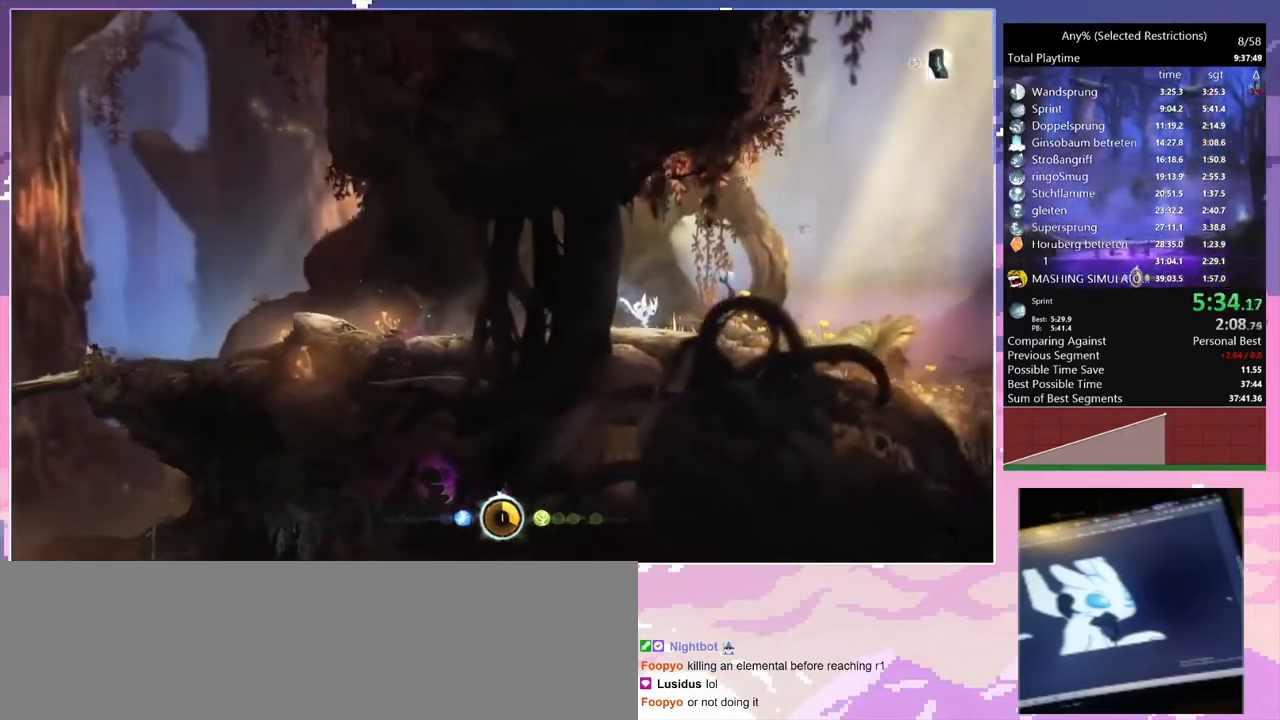
{"keys": ["d", "num2"], "events": [[167, "space", "down"], [200, "space", "up"], [500, "num2", "down"]]}
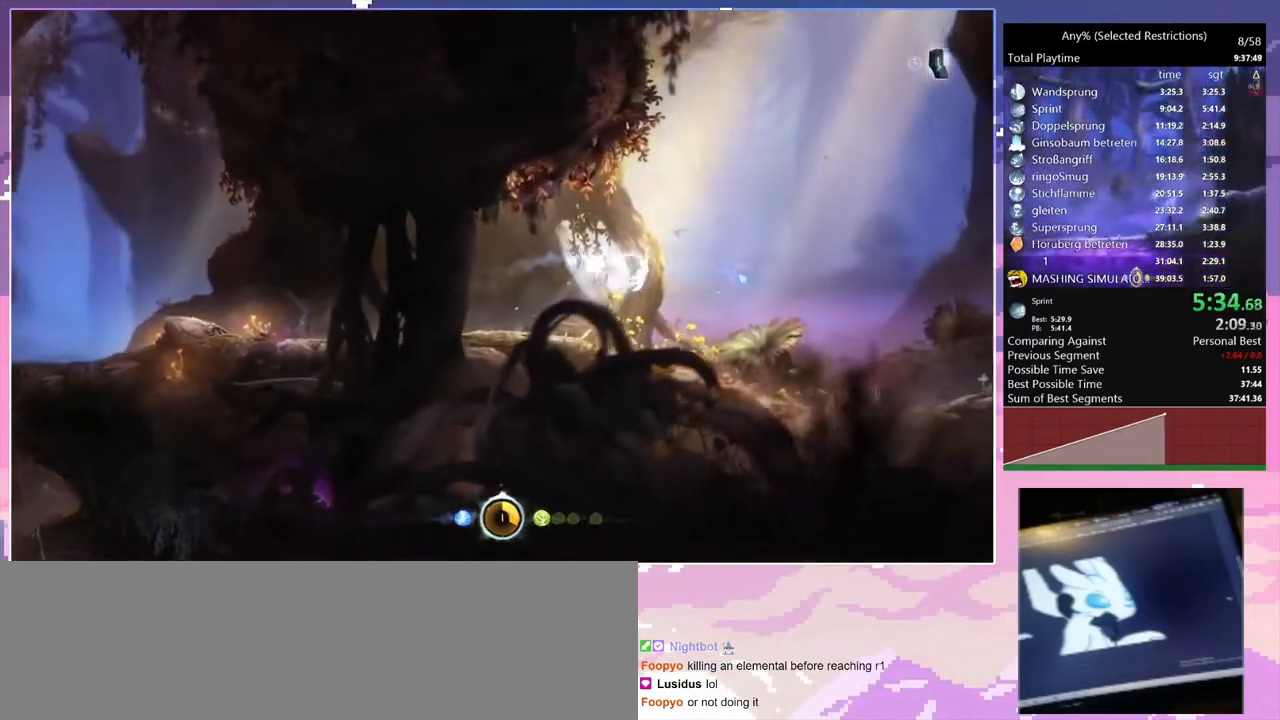
{"keys": ["d"], "events": [[333, "num2", "up"]]}
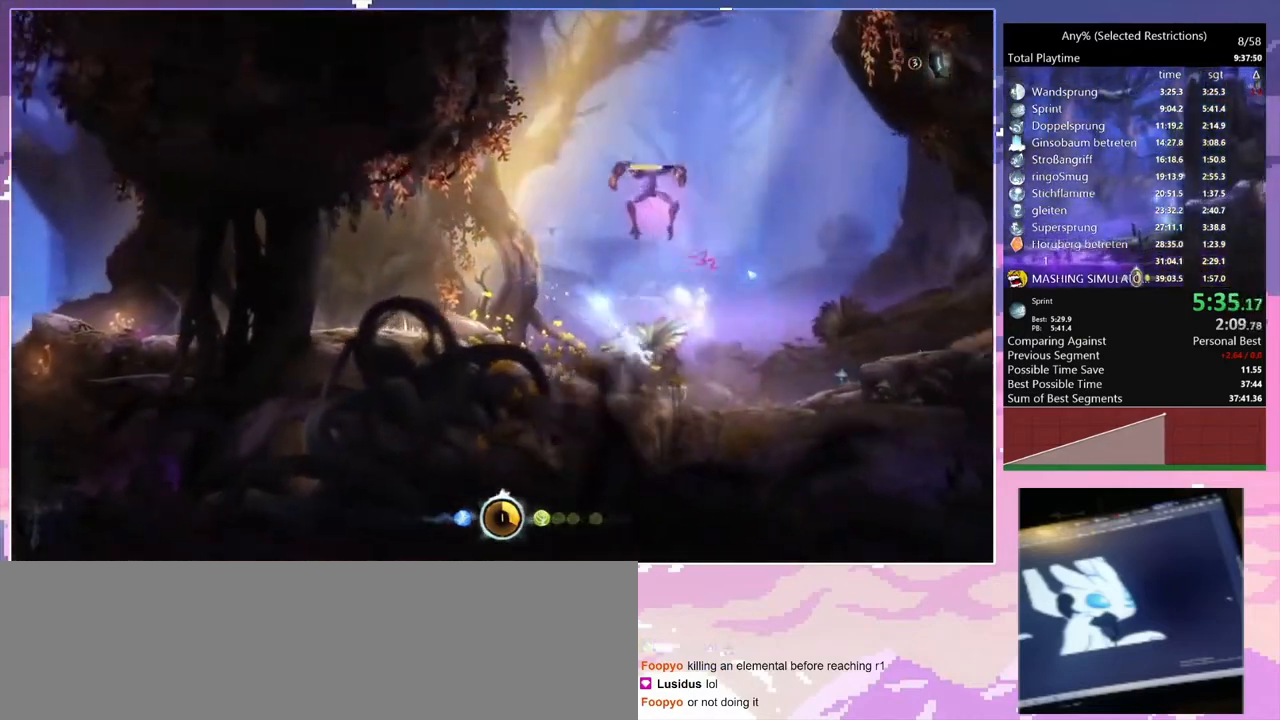
{"keys": ["d", "space"], "events": [[67, "num2", "down"], [367, "num2", "up"], [433, "space", "down"]]}
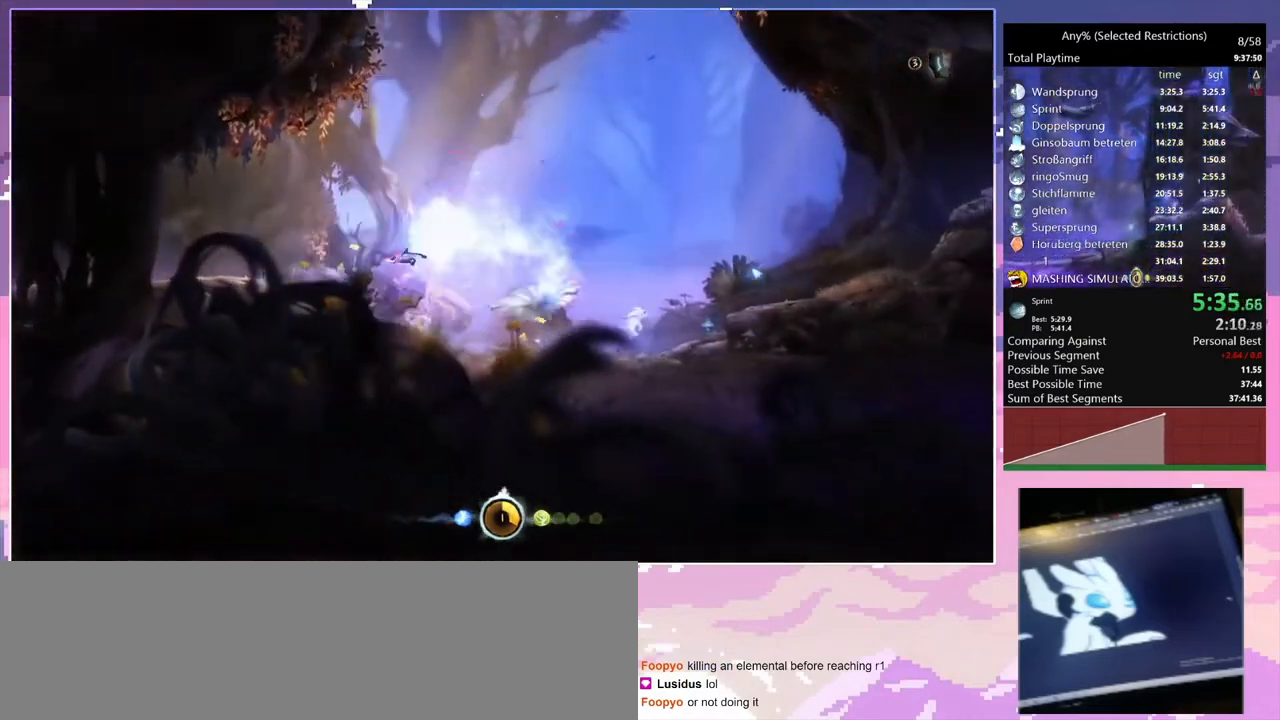
{"keys": ["d"], "events": [[167, "num2", "down"], [333, "num2", "up"], [400, "num2", "down"], [433, "num2", "up"], [500, "space", "up"]]}
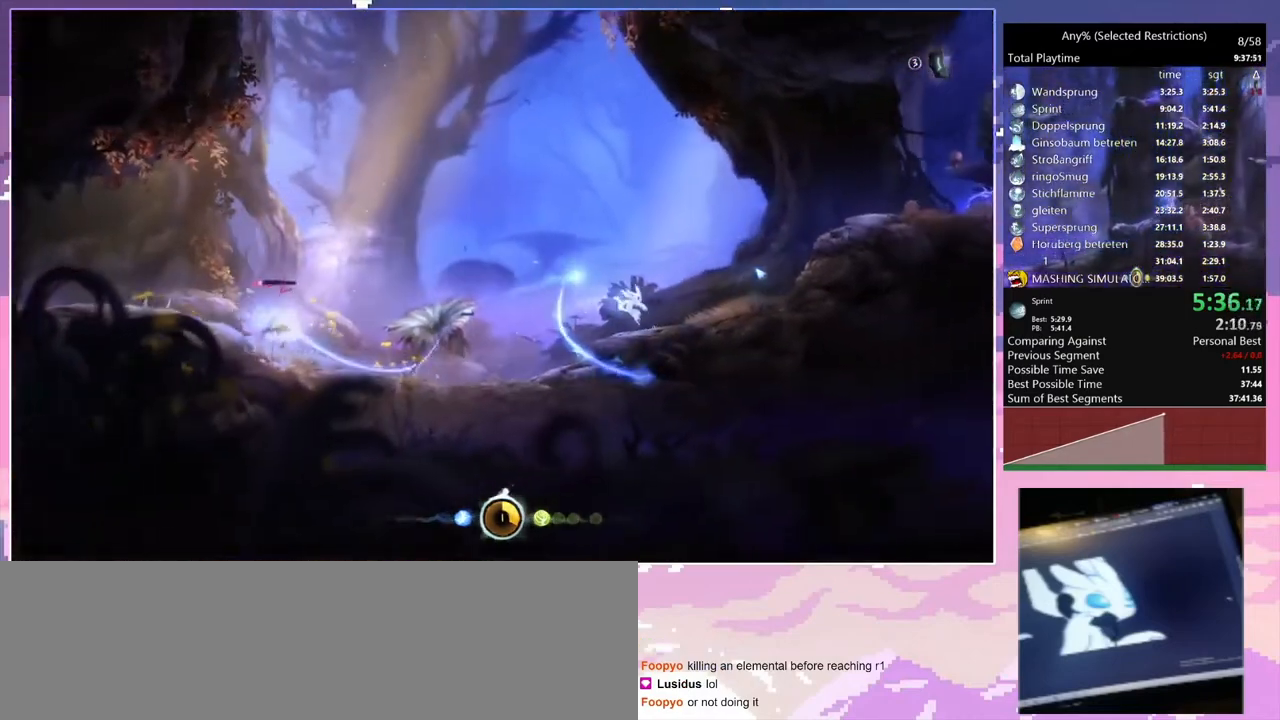
{"keys": ["d"], "events": []}
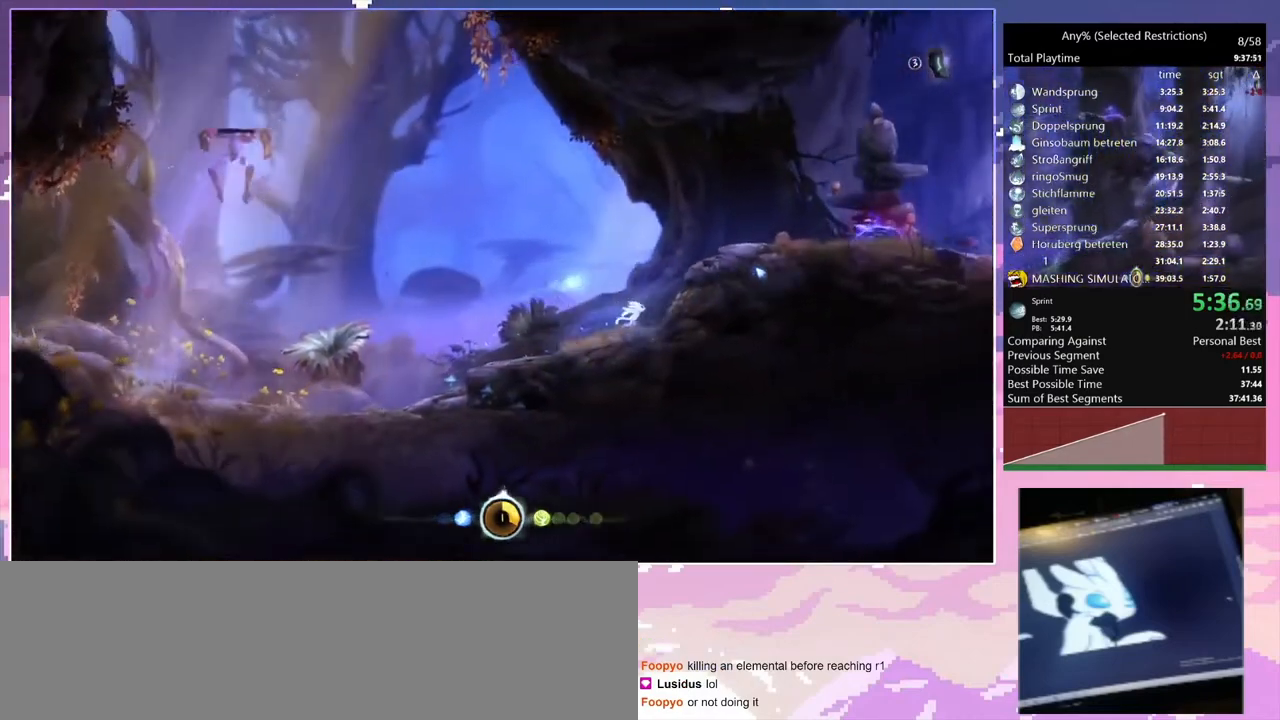
{"keys": ["d", "space"], "events": [[133, "space", "down"]]}
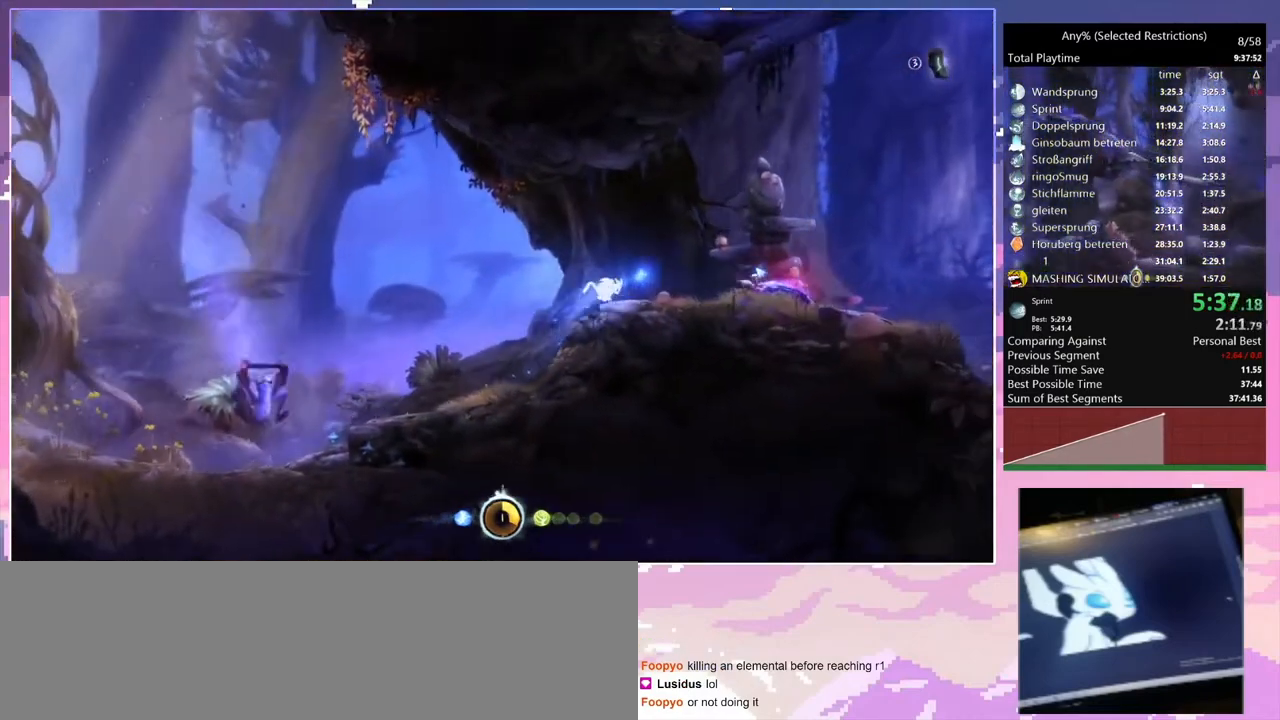
{"keys": ["d", "space"], "events": [[33, "space", "up"], [400, "space", "down"]]}
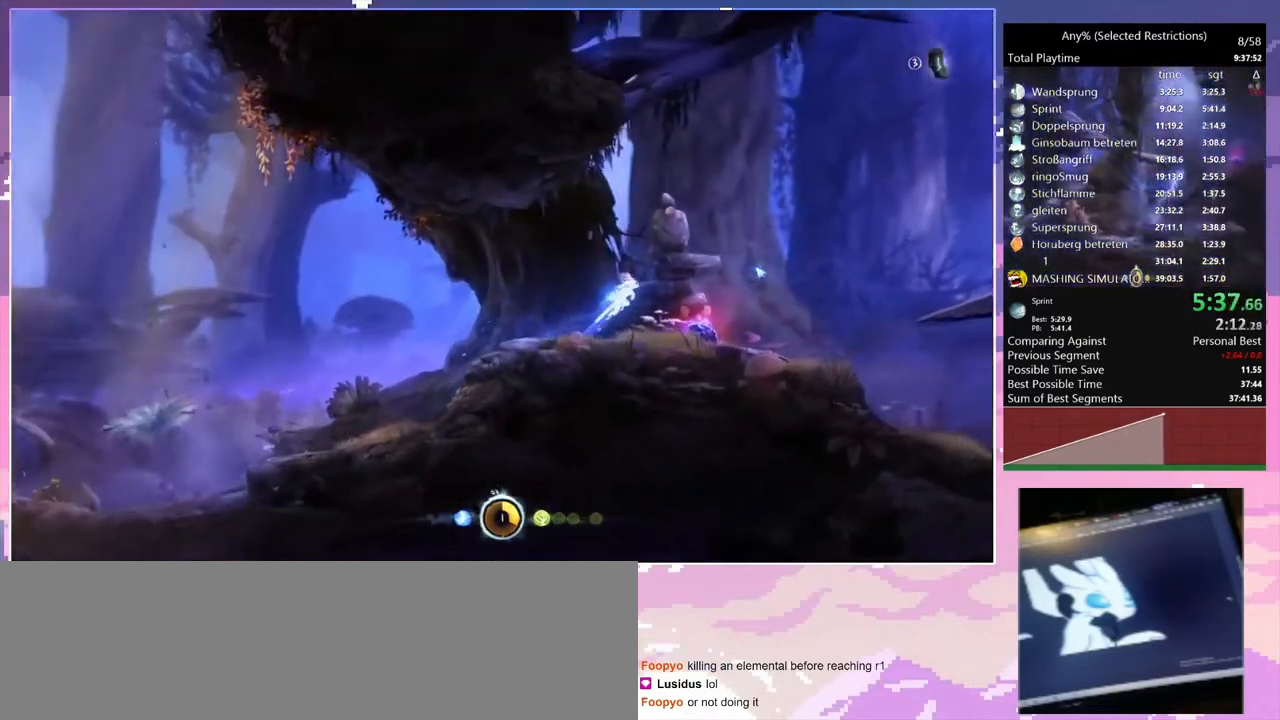
{"keys": ["d"], "events": [[233, "q", "down"], [333, "space", "up"], [400, "q", "up"]]}
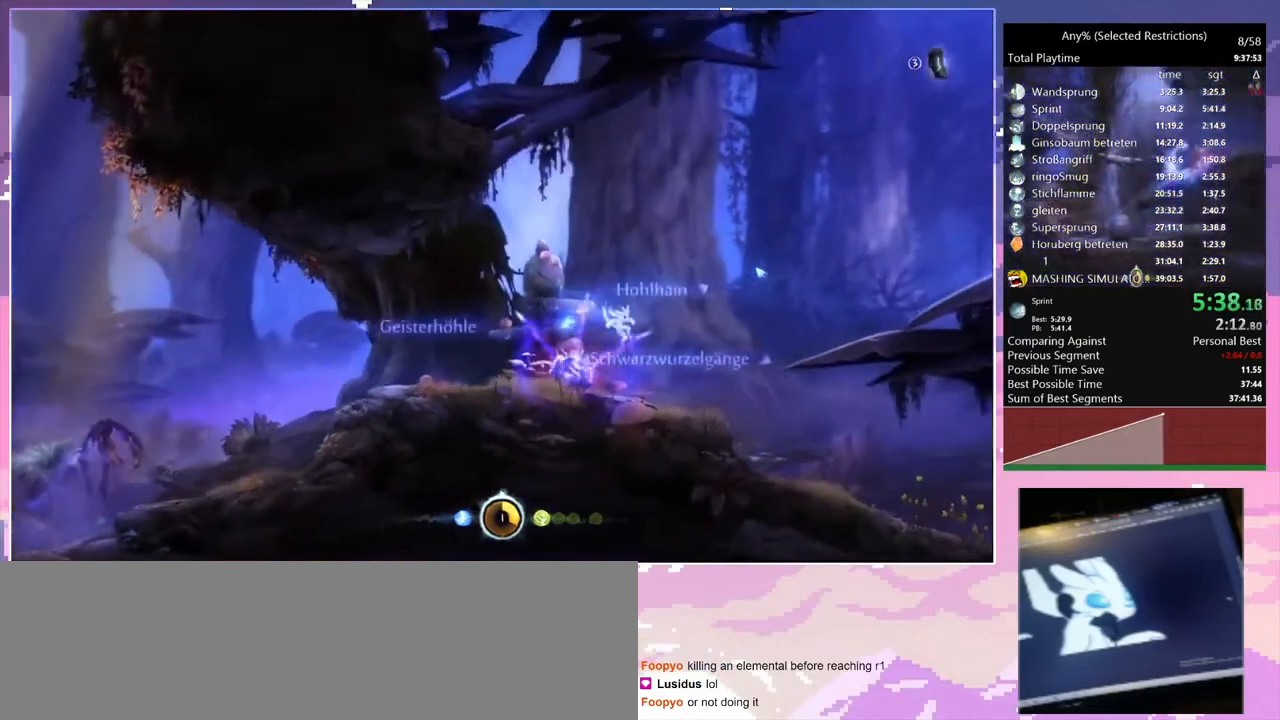
{"keys": ["d", "space"], "events": [[433, "space", "down"]]}